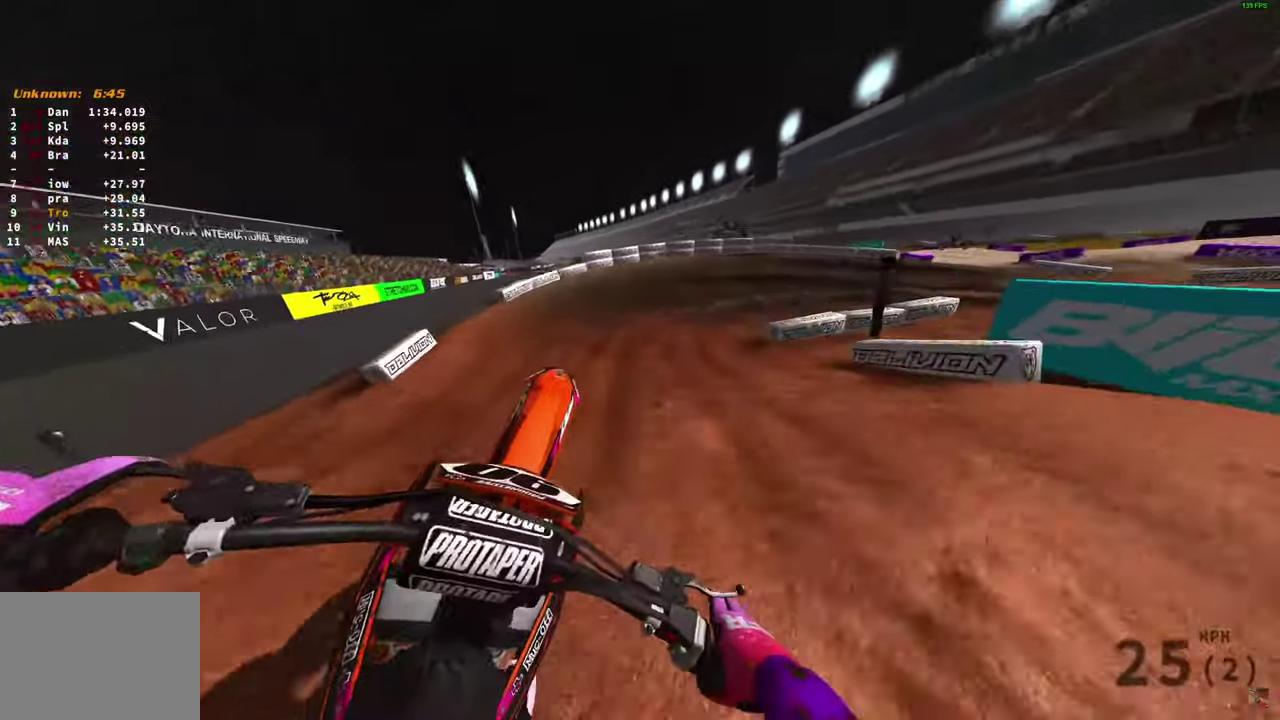
Gameplay with a controller (PlayStation layout); each line is a JSON object with the inputs held at the frame after it (dt_ms = milliseconds from this image to that frame). "button_events" lists button changes between this image and that frame as [ms after this image, input, new state], when the widget could be followed in between (sticks are given only as held states).
{"dt_ms": 600, "buttons": ["R2"], "left_stick": "up-right", "right_stick": "up", "button_events": [[450, "R2", "down"]]}
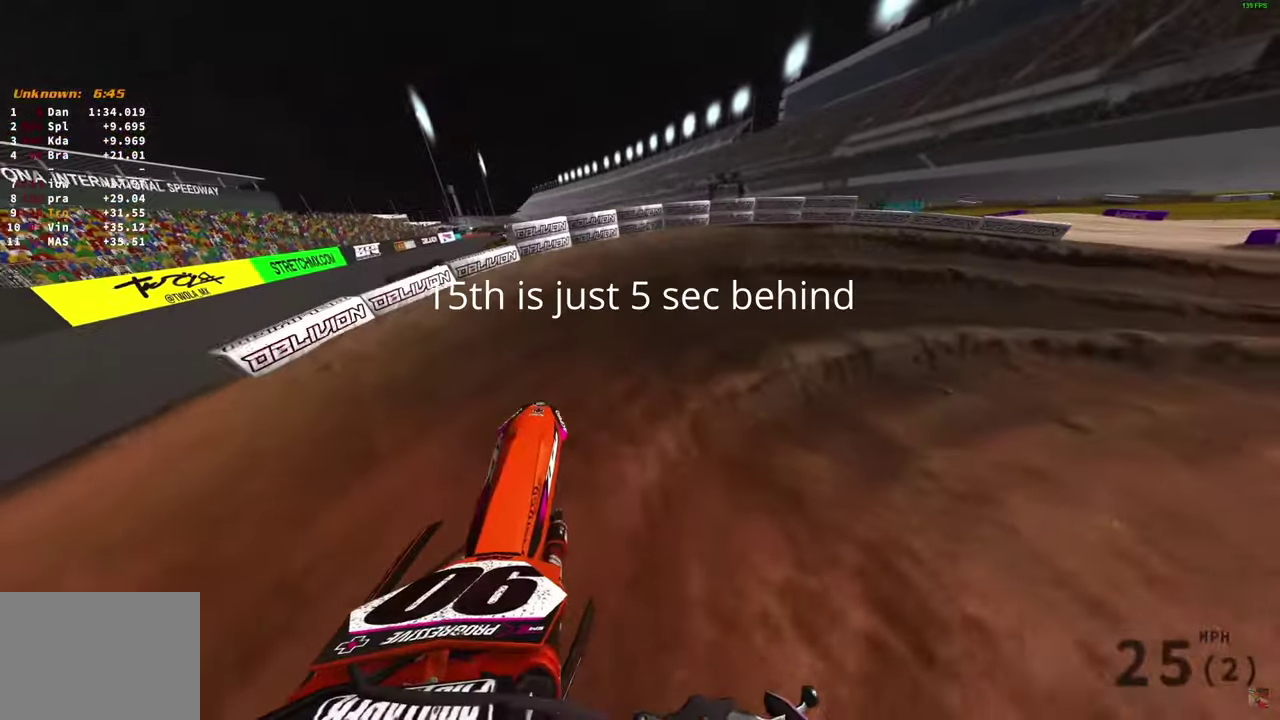
{"dt_ms": 400, "buttons": [], "left_stick": "right", "right_stick": "left", "button_events": [[200, "R2", "up"]]}
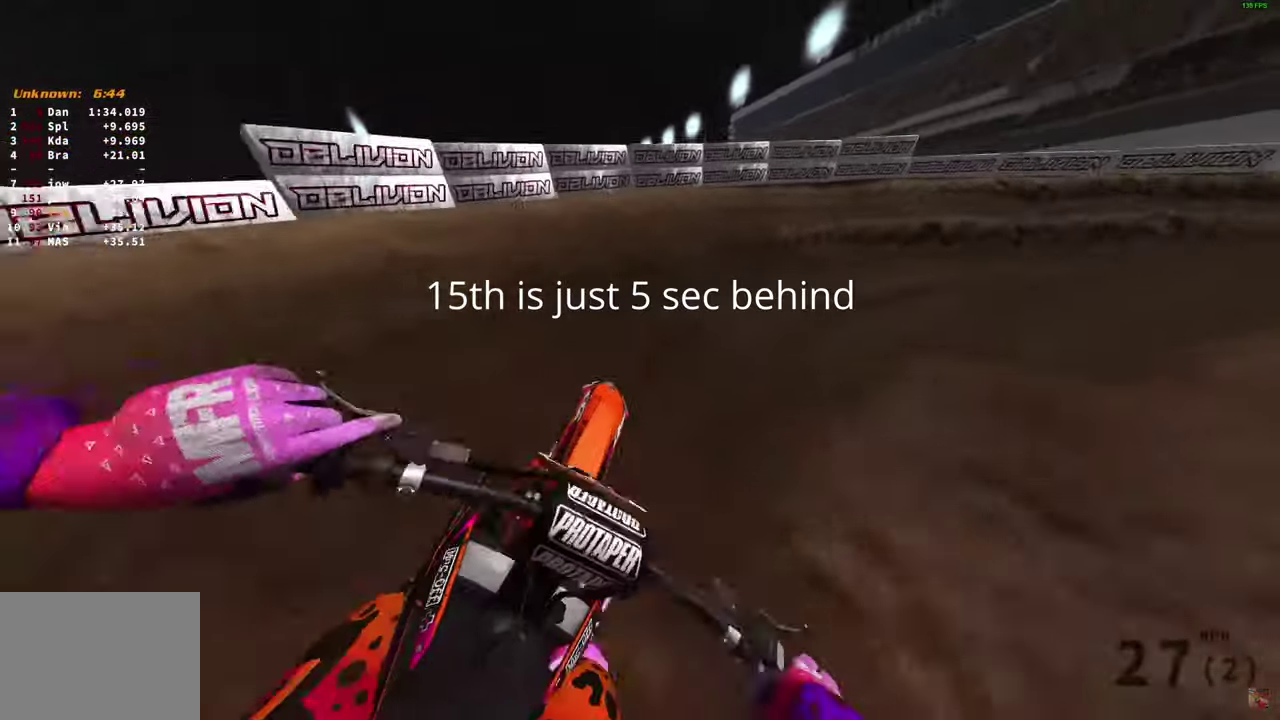
{"dt_ms": 600, "buttons": ["R2"], "left_stick": "right", "right_stick": "left", "button_events": [[367, "R2", "down"], [467, "R2", "up"], [583, "R2", "down"]]}
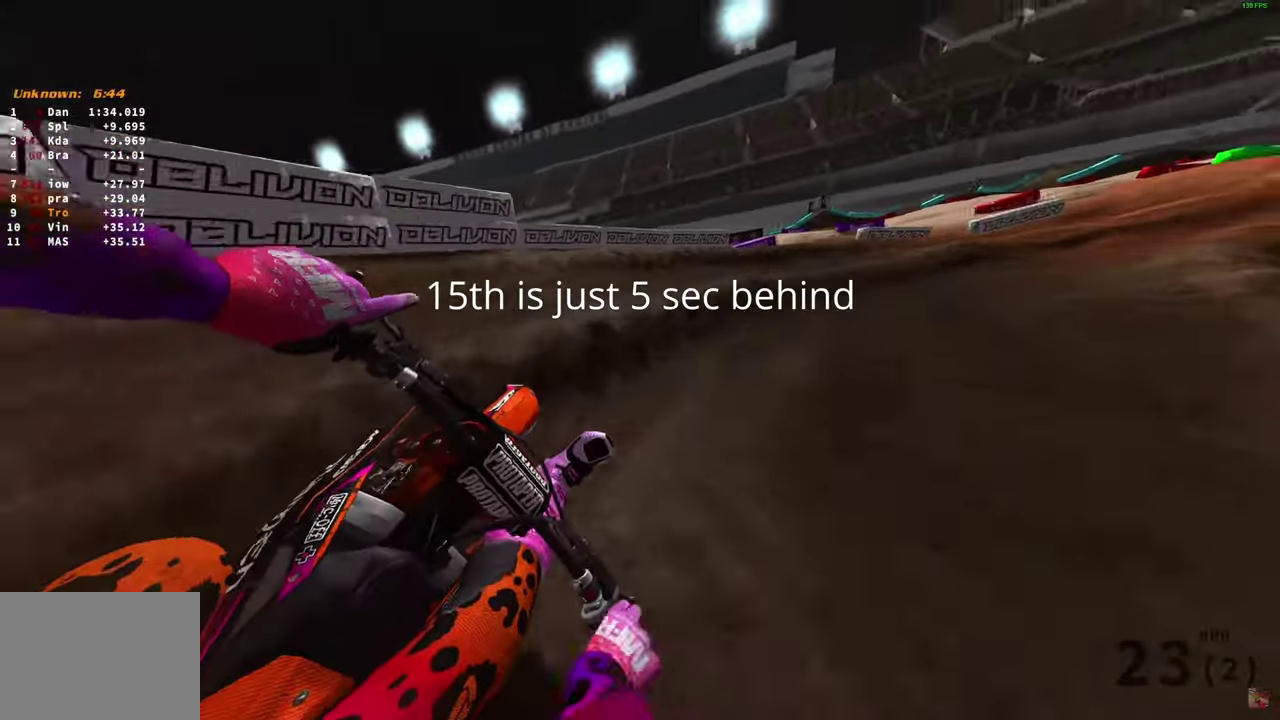
{"dt_ms": 400, "buttons": ["R2"], "left_stick": "right", "right_stick": "left", "button_events": [[83, "R2", "up"], [250, "R2", "down"]]}
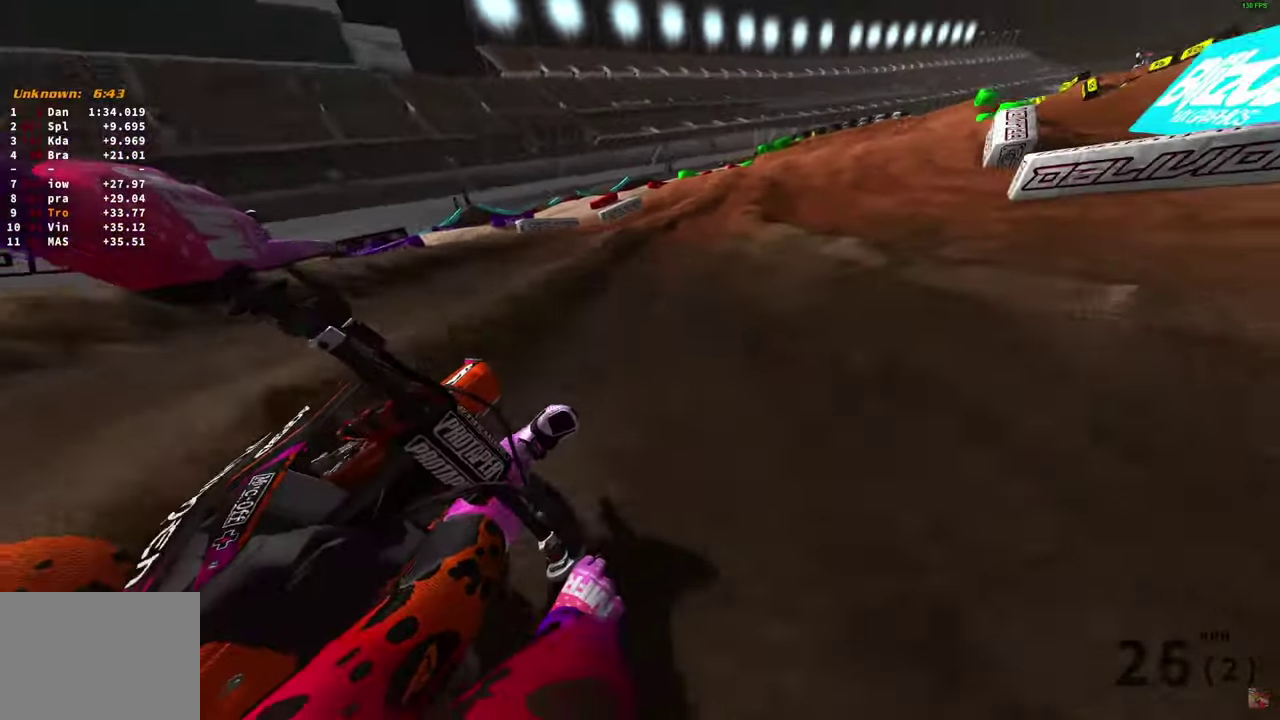
{"dt_ms": 800, "buttons": ["R2"], "left_stick": "right", "right_stick": "down", "button_events": []}
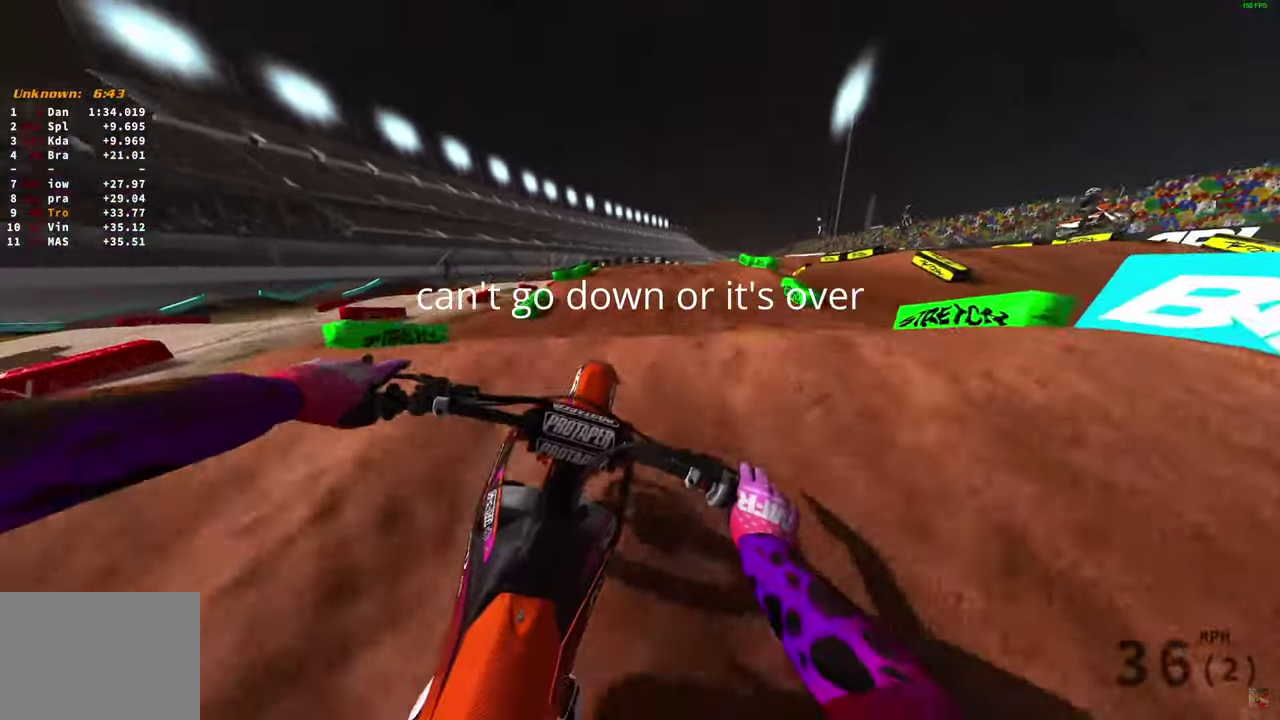
{"dt_ms": 300, "buttons": [], "left_stick": "down-left", "right_stick": "down", "button_events": [[217, "R2", "up"]]}
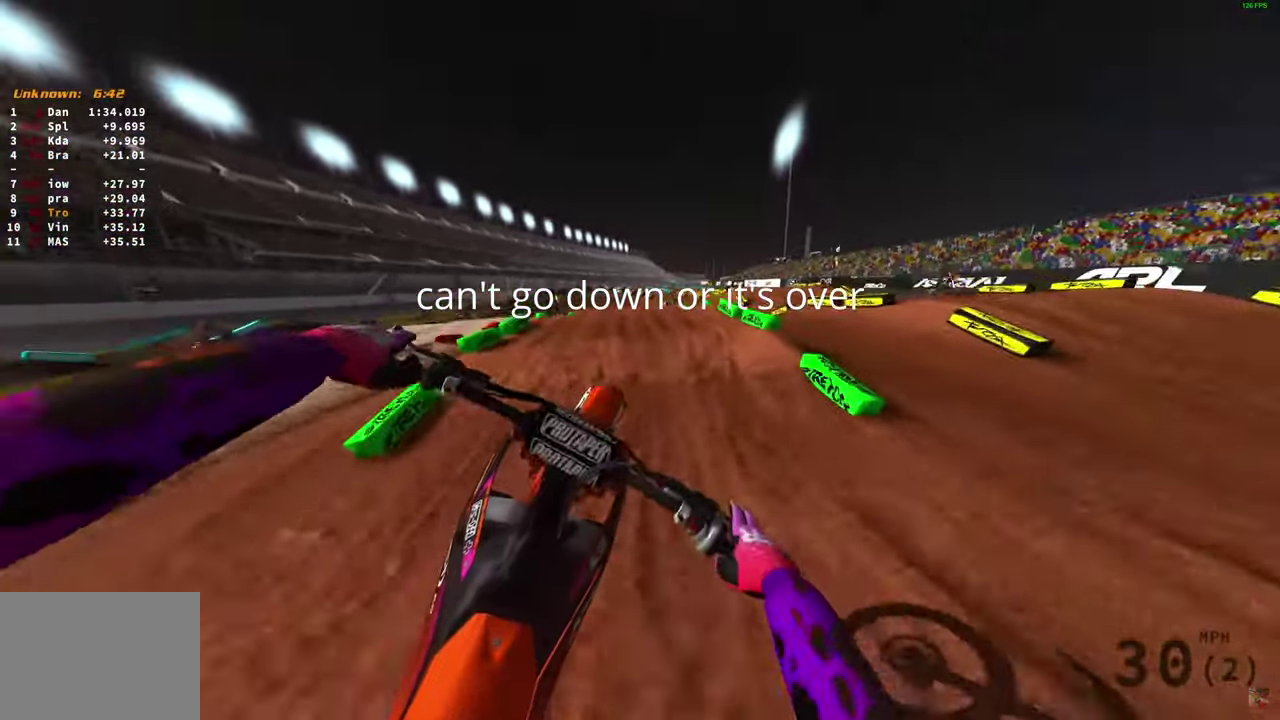
{"dt_ms": 600, "buttons": ["R2"], "left_stick": "center", "right_stick": "down", "button_events": [[133, "R2", "down"]]}
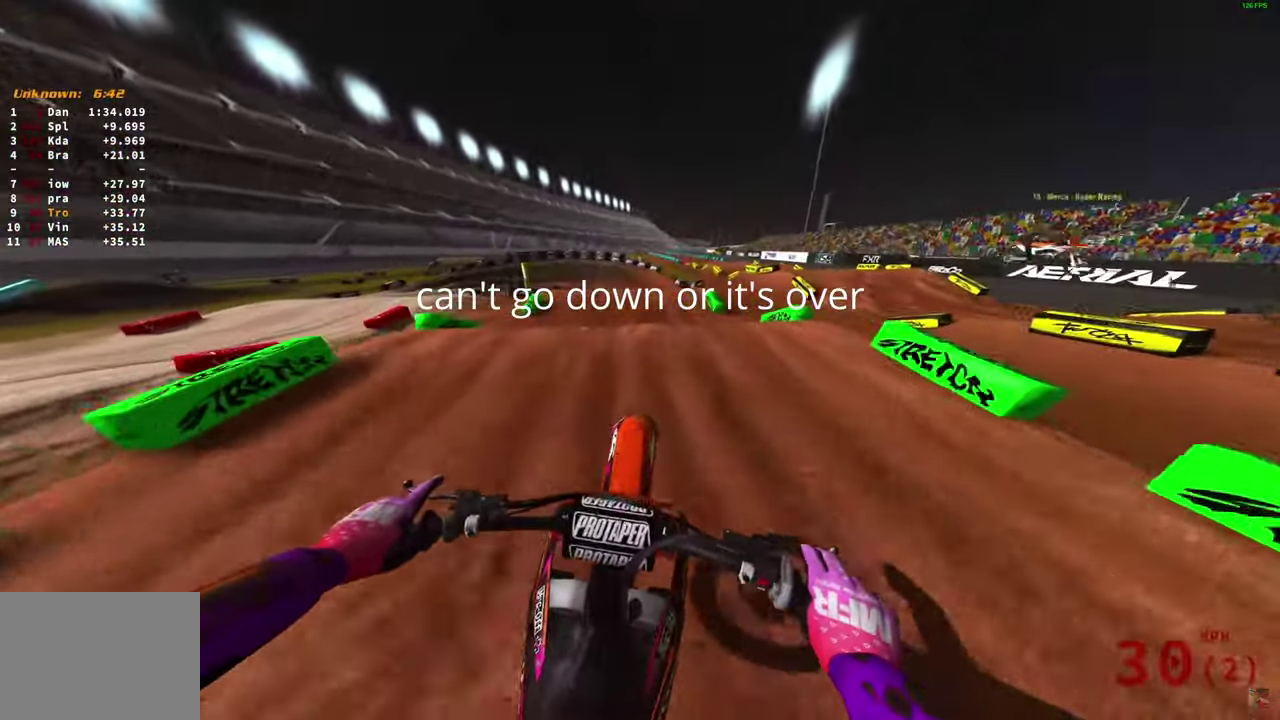
{"dt_ms": 400, "buttons": ["R2"], "left_stick": "left", "right_stick": "center", "button_events": []}
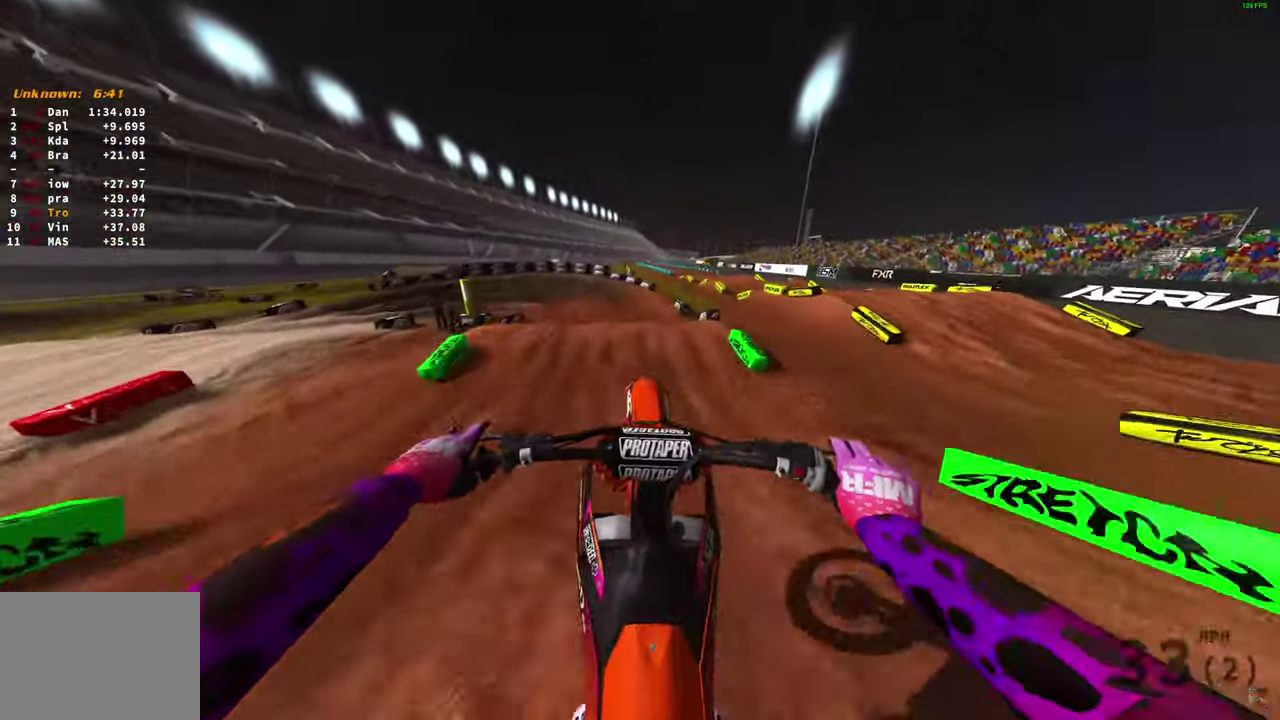
{"dt_ms": 400, "buttons": ["R2"], "left_stick": "up-left", "right_stick": "center", "button_events": []}
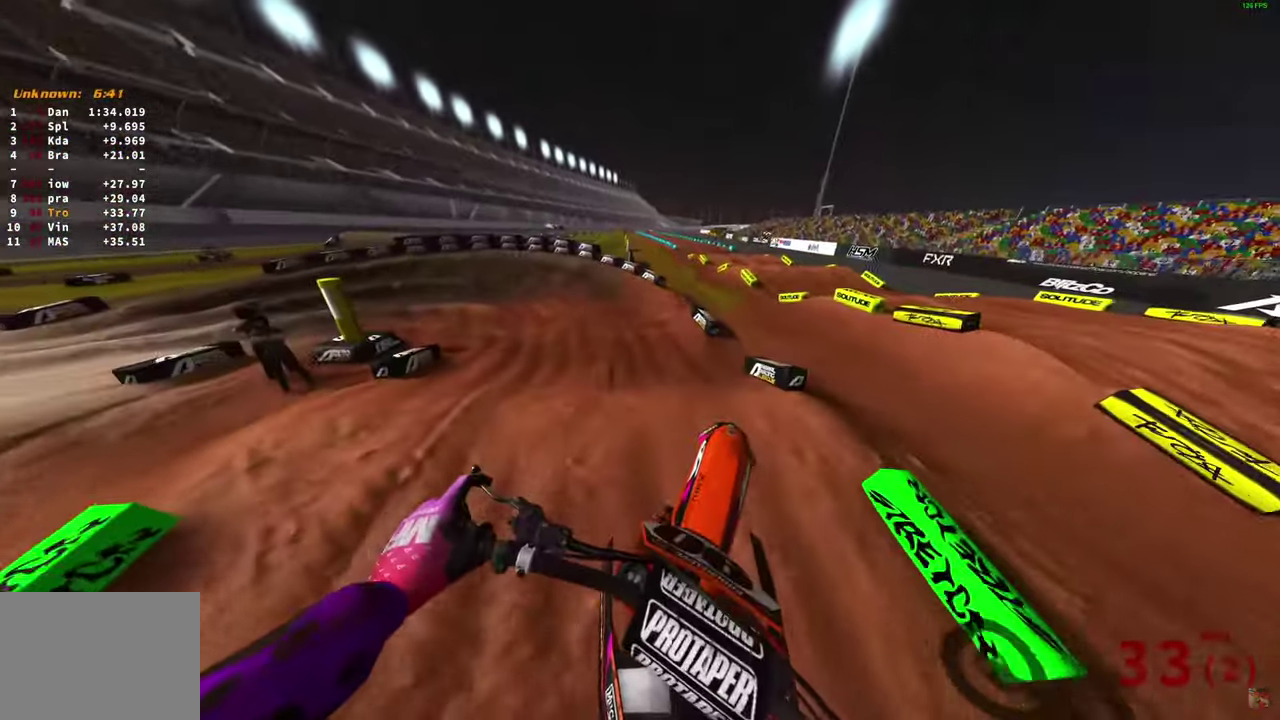
{"dt_ms": 600, "buttons": ["R2"], "left_stick": "up-left", "right_stick": "right", "button_events": []}
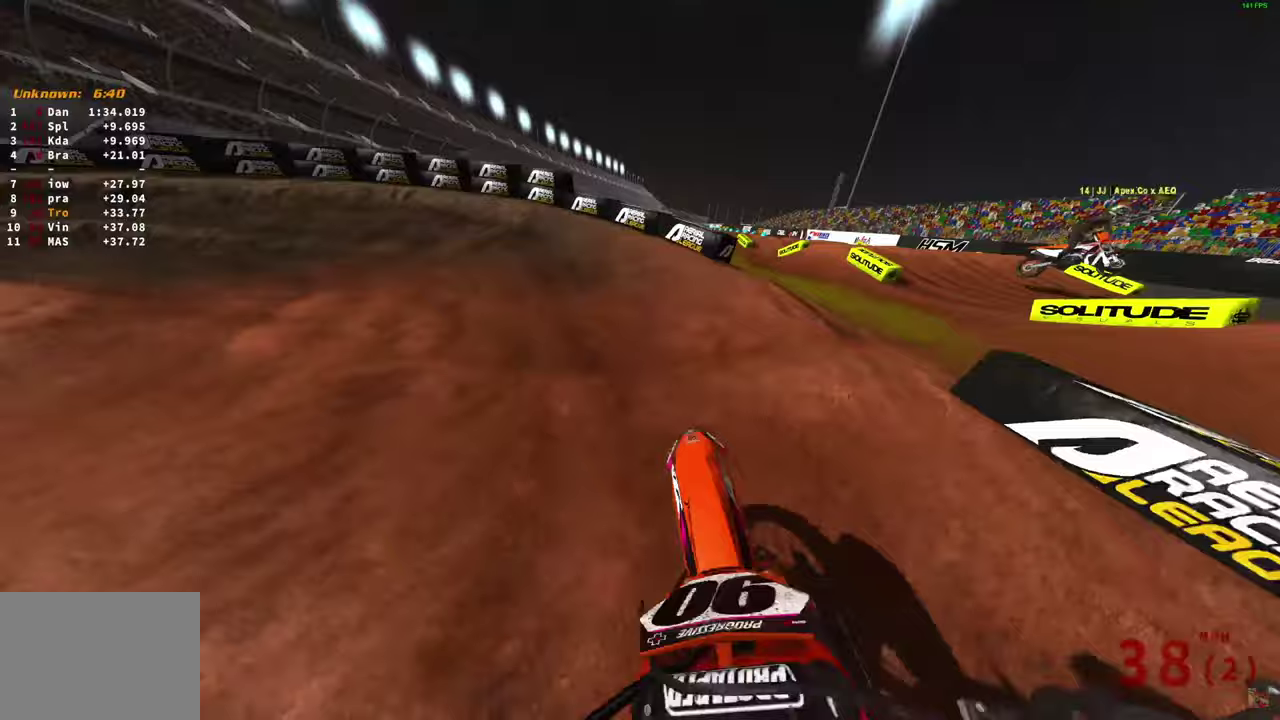
{"dt_ms": 600, "buttons": [], "left_stick": "up-left", "right_stick": "right", "button_events": [[217, "R2", "up"], [483, "L2", "down"], [583, "L2", "up"]]}
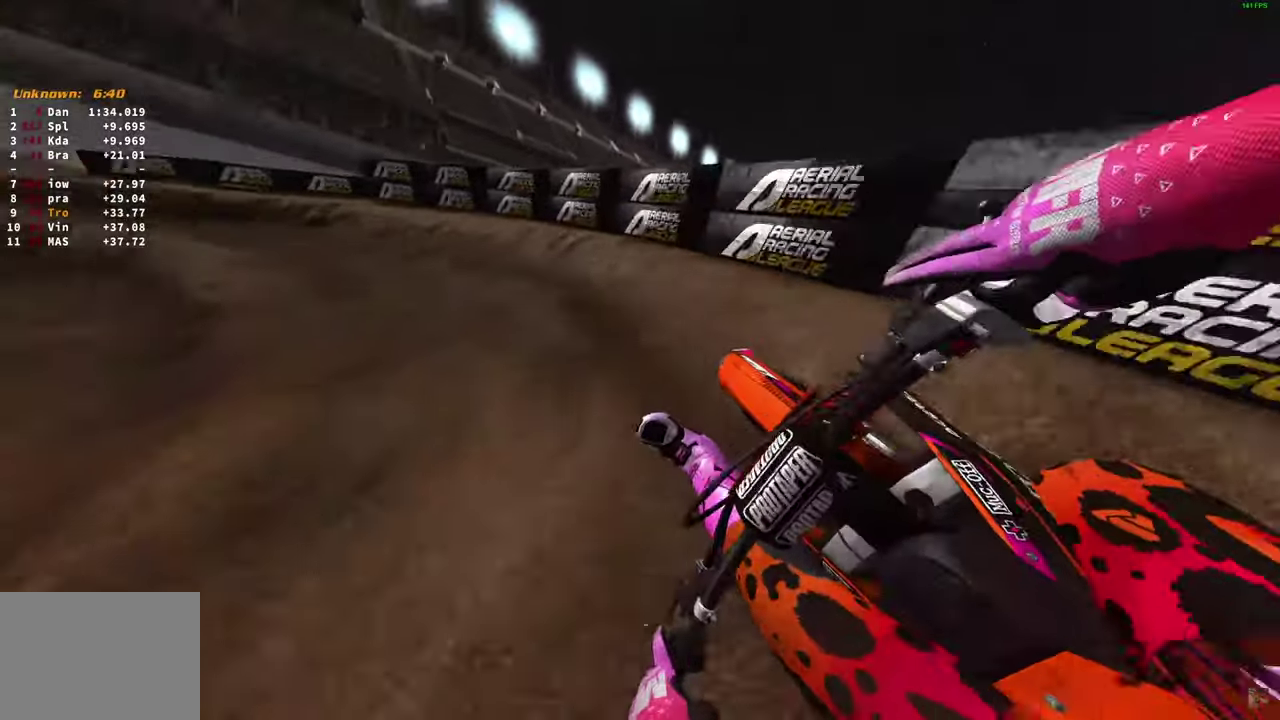
{"dt_ms": 400, "buttons": ["R2"], "left_stick": "left", "right_stick": "right", "button_events": [[150, "R2", "down"]]}
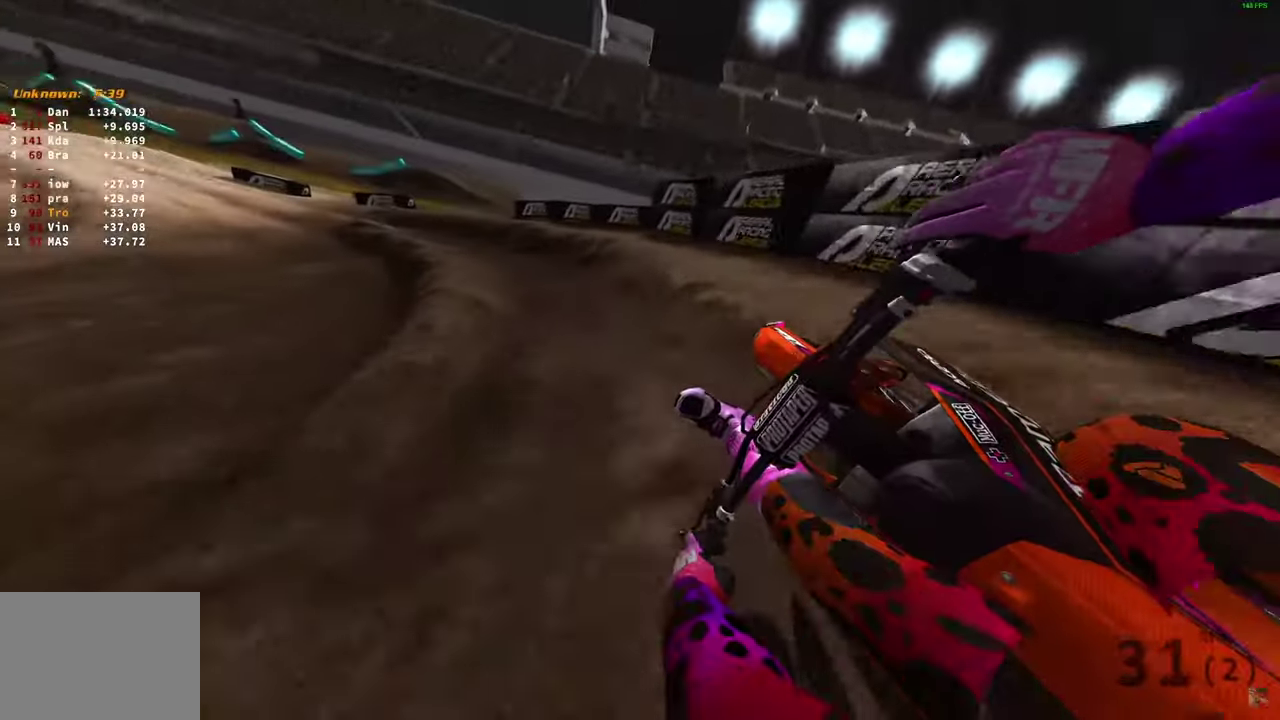
{"dt_ms": 500, "buttons": ["R2"], "left_stick": "left", "right_stick": "right", "button_events": []}
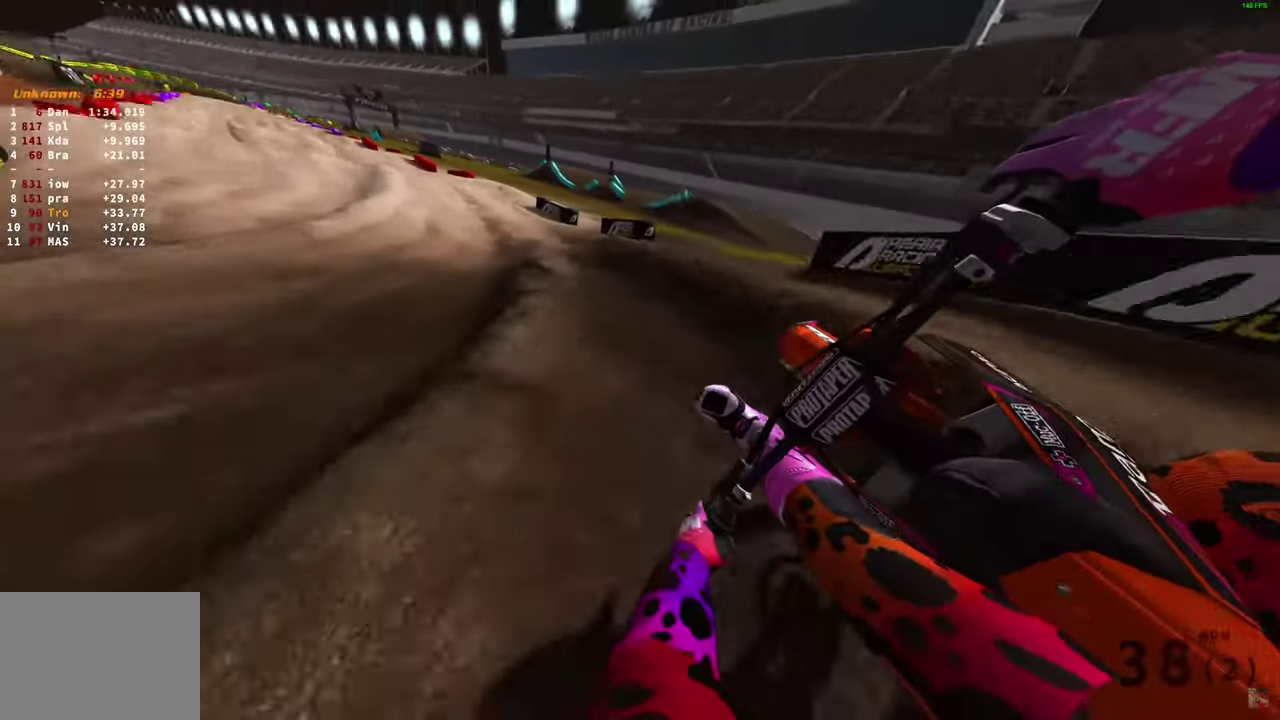
{"dt_ms": 500, "buttons": ["R2"], "left_stick": "left", "right_stick": "down", "button_events": []}
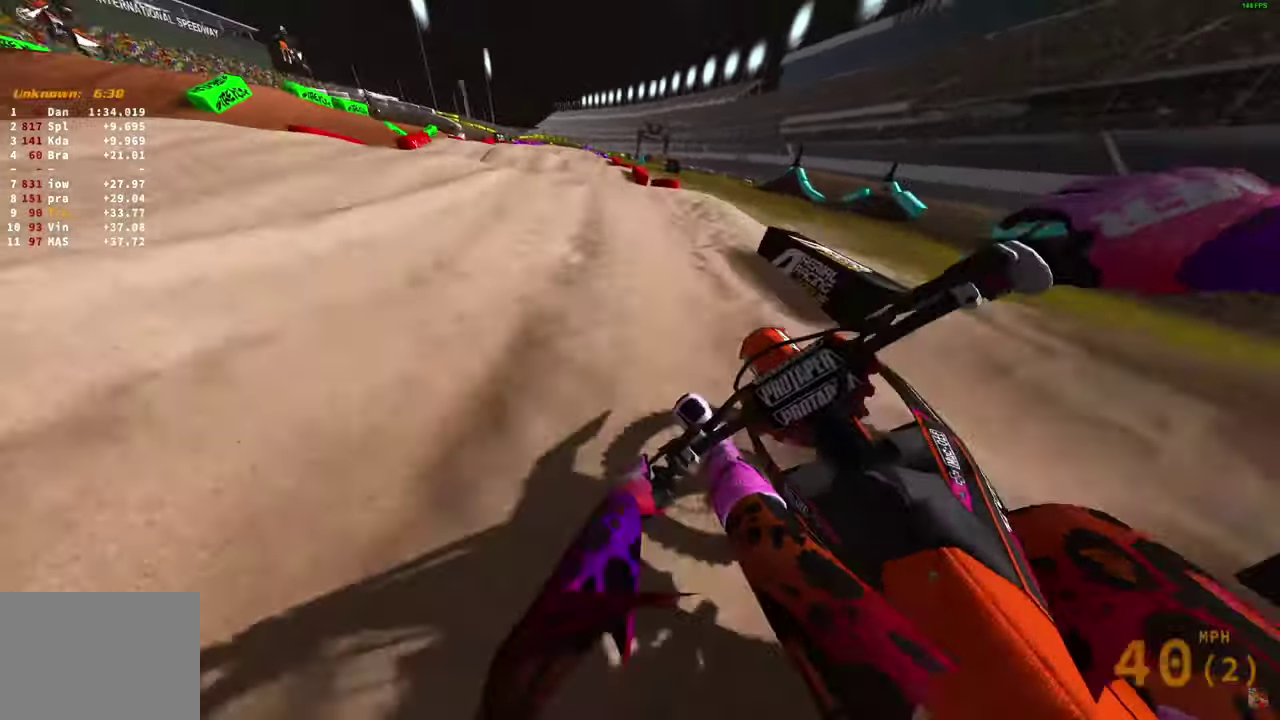
{"dt_ms": 300, "buttons": ["R2"], "left_stick": "left", "right_stick": "down", "button_events": []}
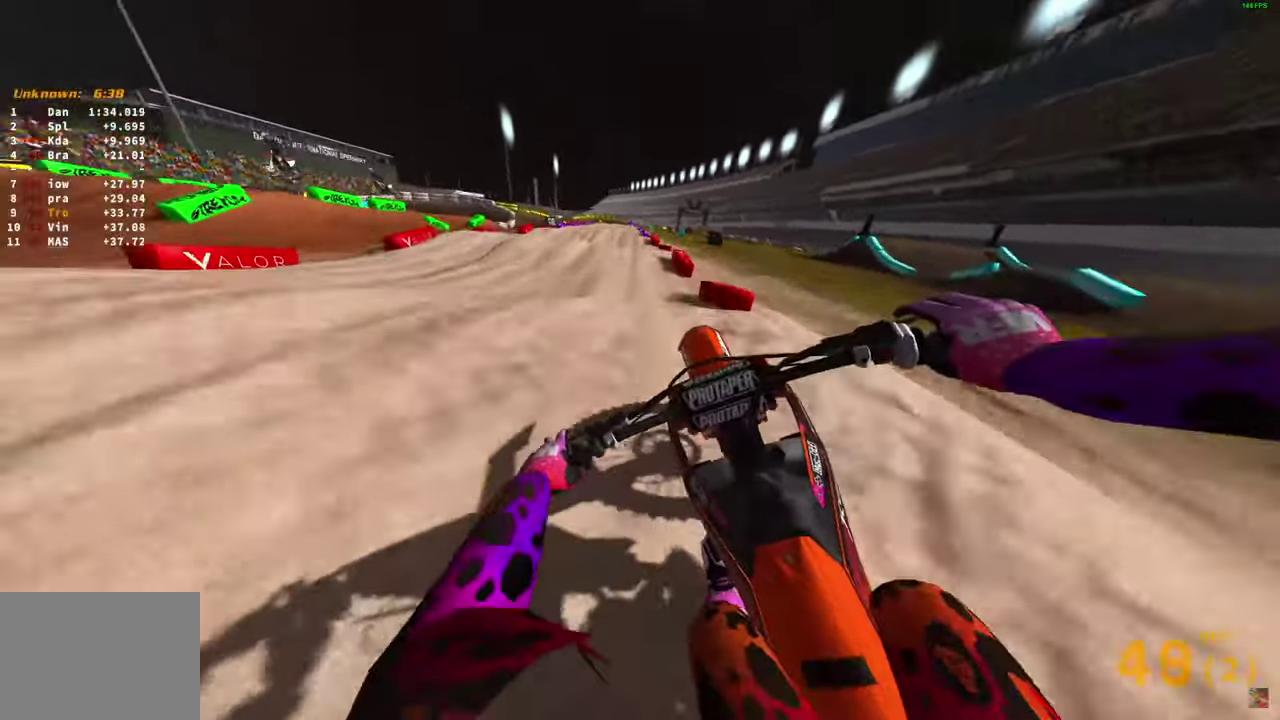
{"dt_ms": 900, "buttons": ["R2"], "left_stick": "center", "right_stick": "down", "button_events": []}
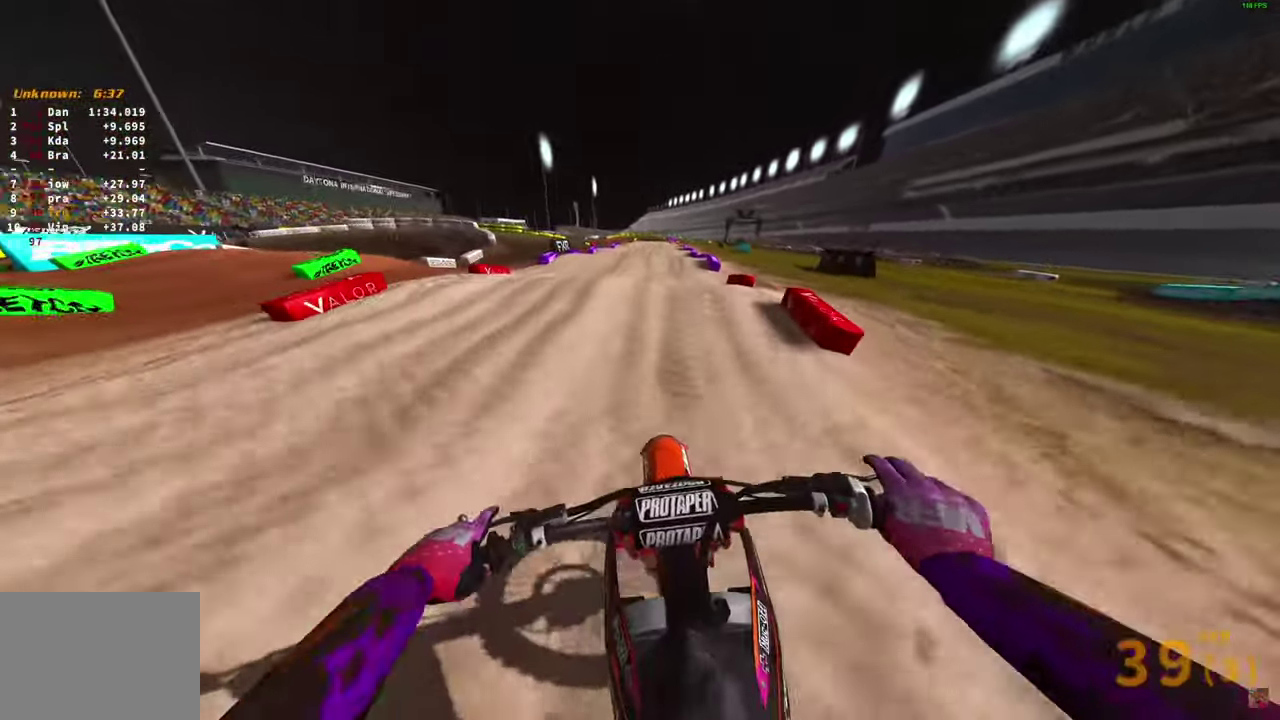
{"dt_ms": 300, "buttons": ["CROSS", "R2"], "left_stick": "center", "right_stick": "down", "button_events": [[217, "R1", "down"], [233, "CROSS", "down"], [267, "R1", "up"]]}
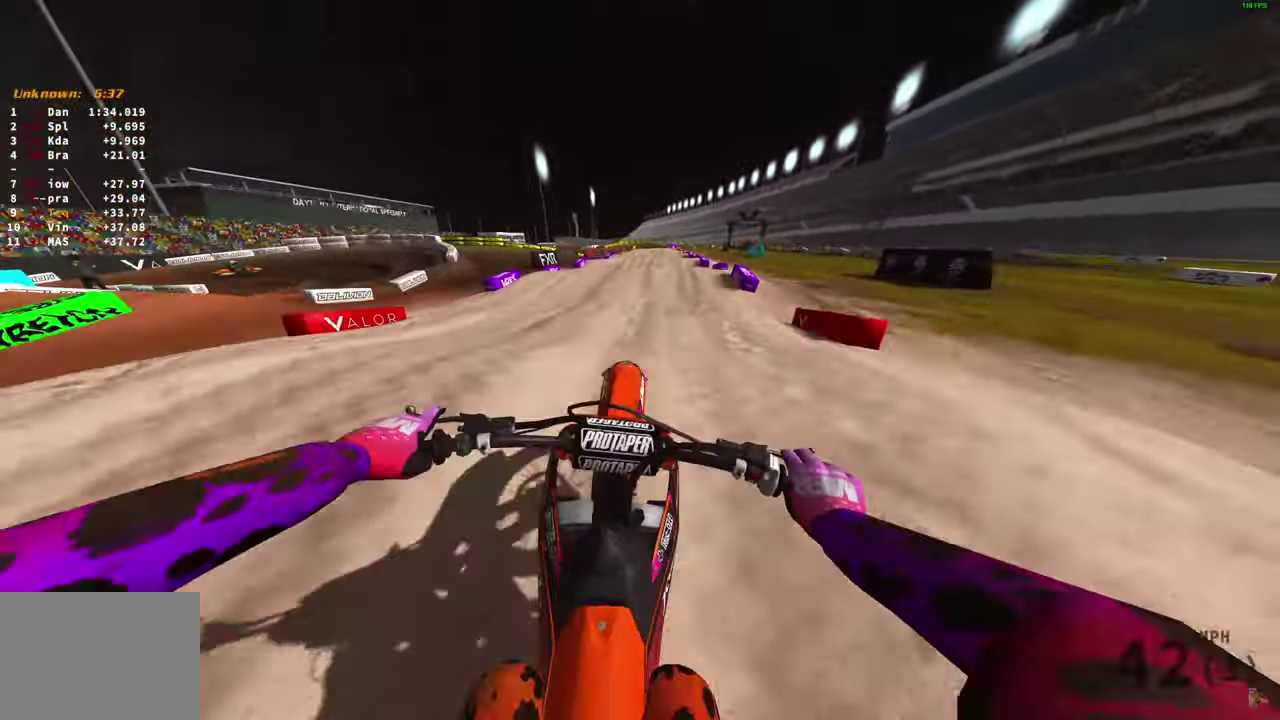
{"dt_ms": 500, "buttons": ["R2"], "left_stick": "right", "right_stick": "center", "button_events": [[17, "CROSS", "up"], [67, "CROSS", "down"], [150, "CROSS", "up"]]}
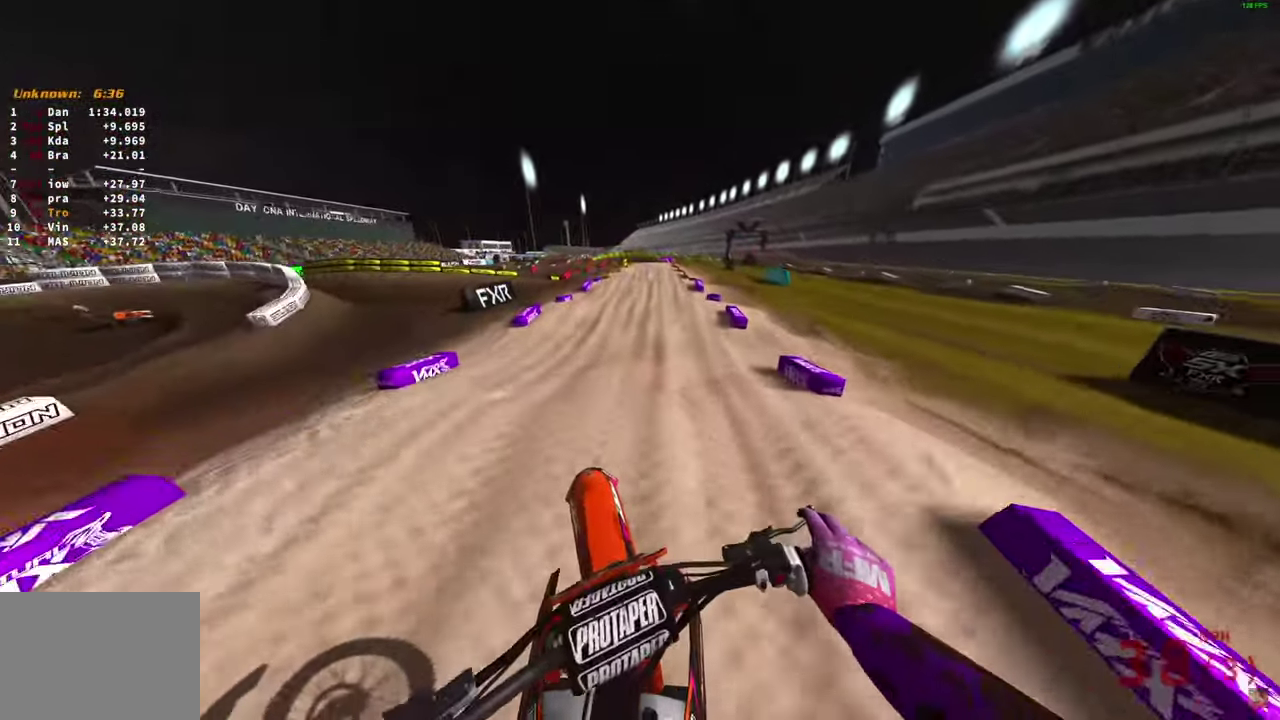
{"dt_ms": 500, "buttons": ["R2"], "left_stick": "right", "right_stick": "center"}
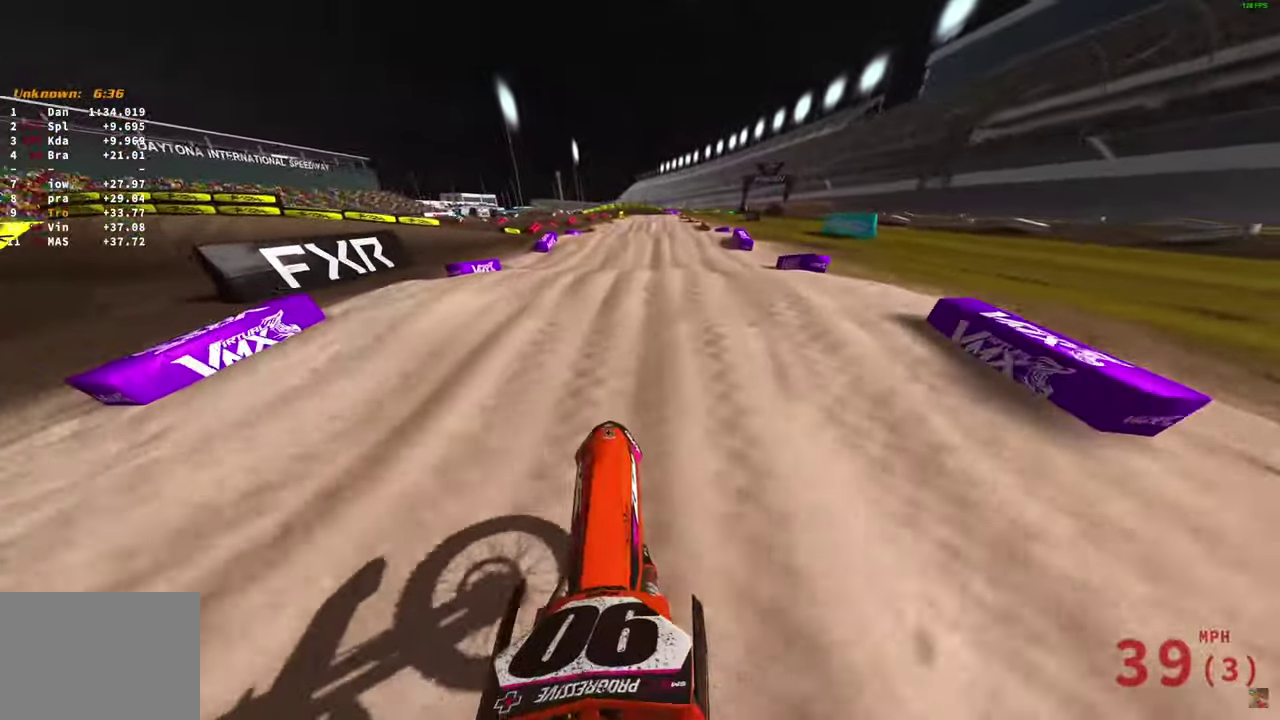
{"dt_ms": 400, "buttons": ["R2"], "left_stick": "center", "right_stick": "up"}
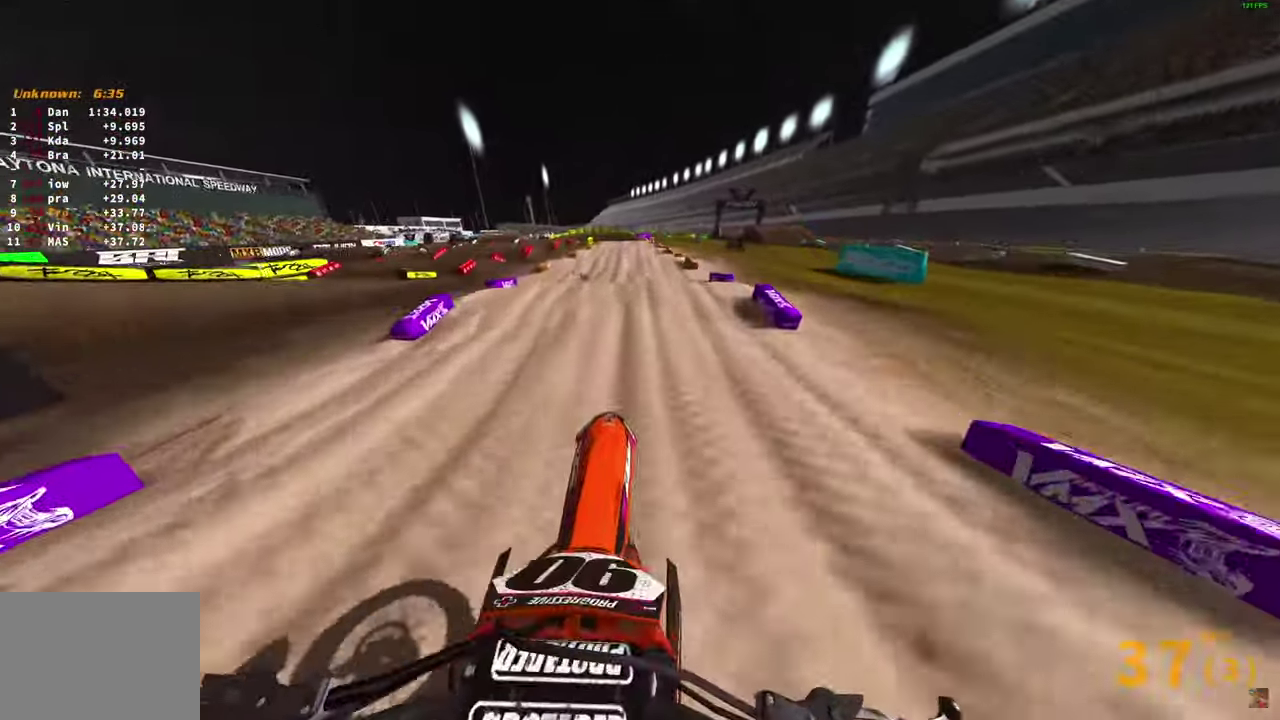
{"dt_ms": 600, "buttons": ["R2"], "left_stick": "center", "right_stick": "down", "button_events": []}
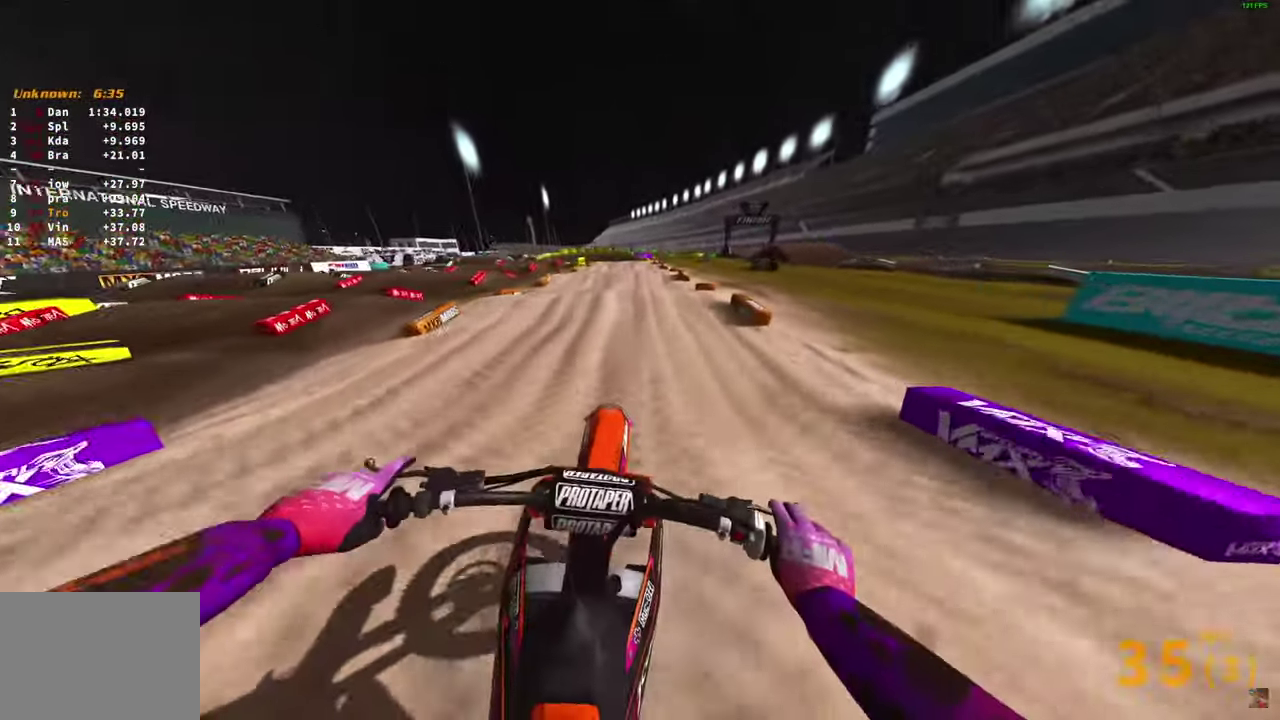
{"dt_ms": 300, "buttons": ["R2"], "left_stick": "center", "right_stick": "down", "button_events": []}
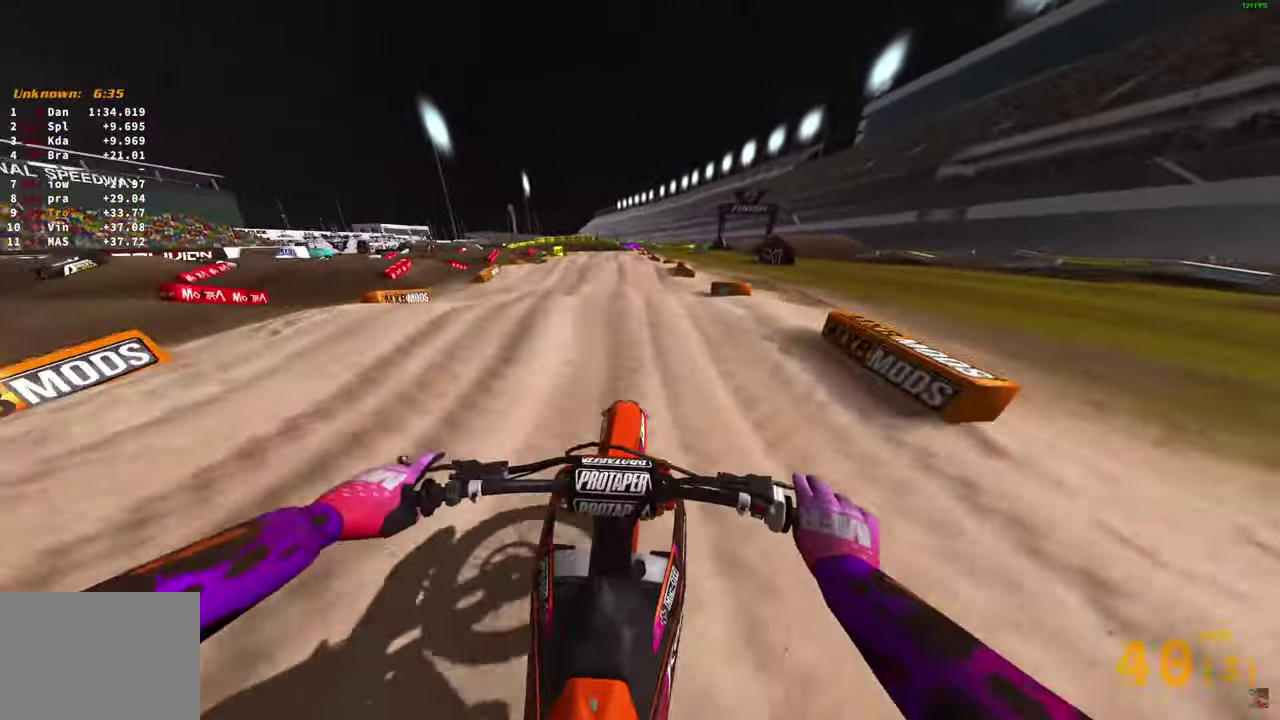
{"dt_ms": 800, "buttons": ["R2"], "left_stick": "left", "right_stick": "down-left", "button_events": [[417, "R2", "up"], [567, "R2", "down"]]}
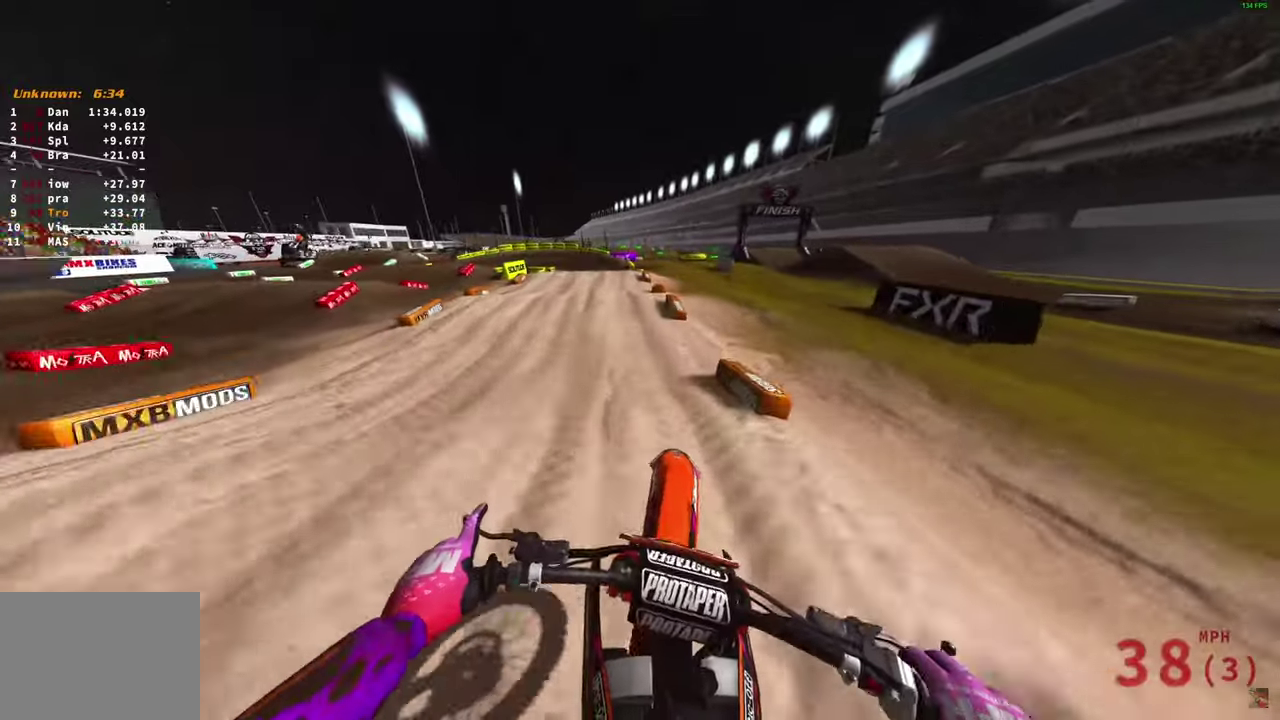
{"dt_ms": 400, "buttons": ["R2"], "left_stick": "center", "right_stick": "down", "button_events": []}
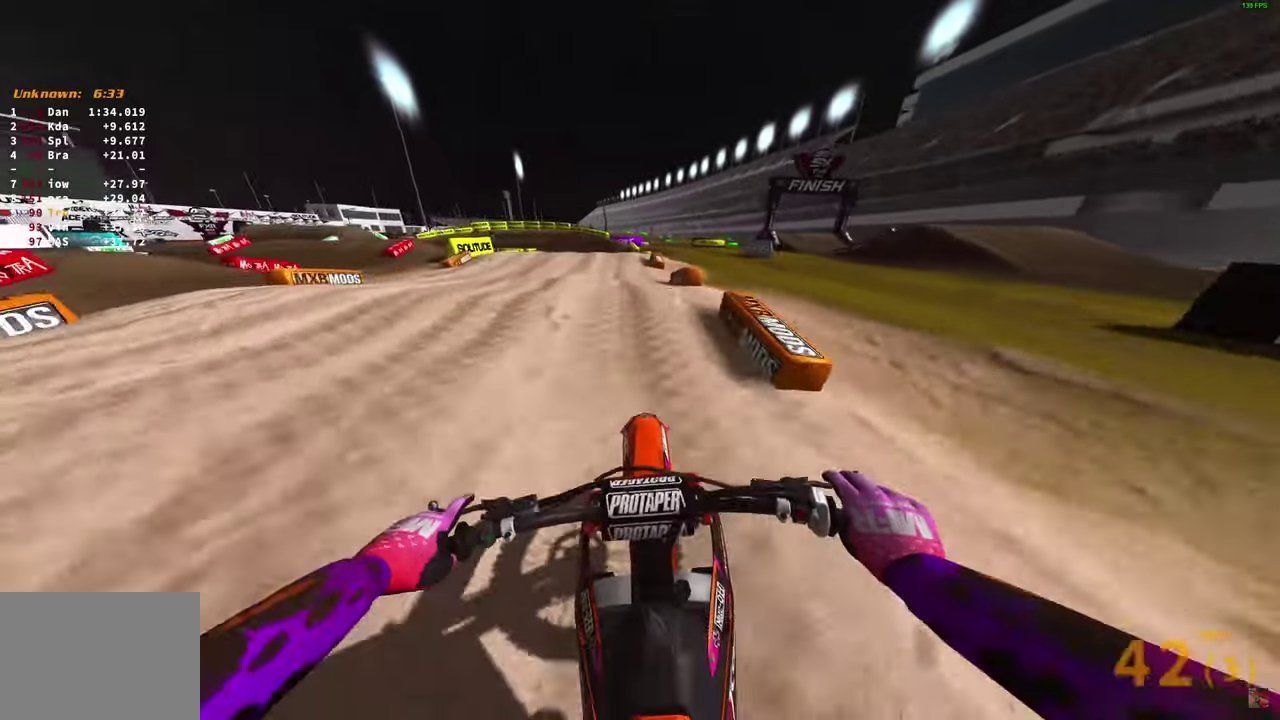
{"dt_ms": 500, "buttons": ["R2"], "left_stick": "left", "right_stick": "up", "button_events": []}